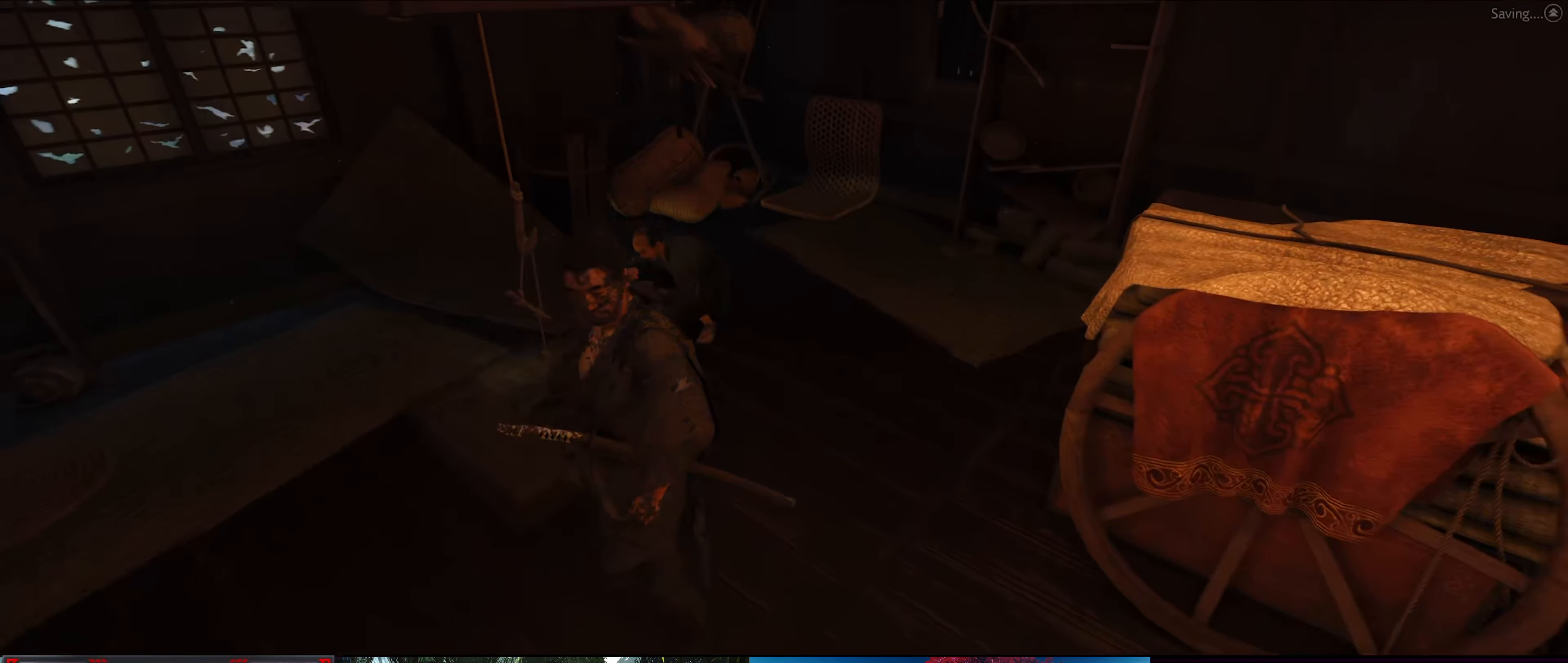
Gameplay with a controller (PlayStation layout); each line is a JSON object with the inputs held at the frame after it. "events" lists button and stick changes between this image and that frame as [ms after this image, input, new state], when the widget could be followed in between.
{"buttons": [], "left_stick": "up-right", "right_stick": "right", "events": [[83, "left_stick", "right"], [433, "left_stick", "up-right"]]}
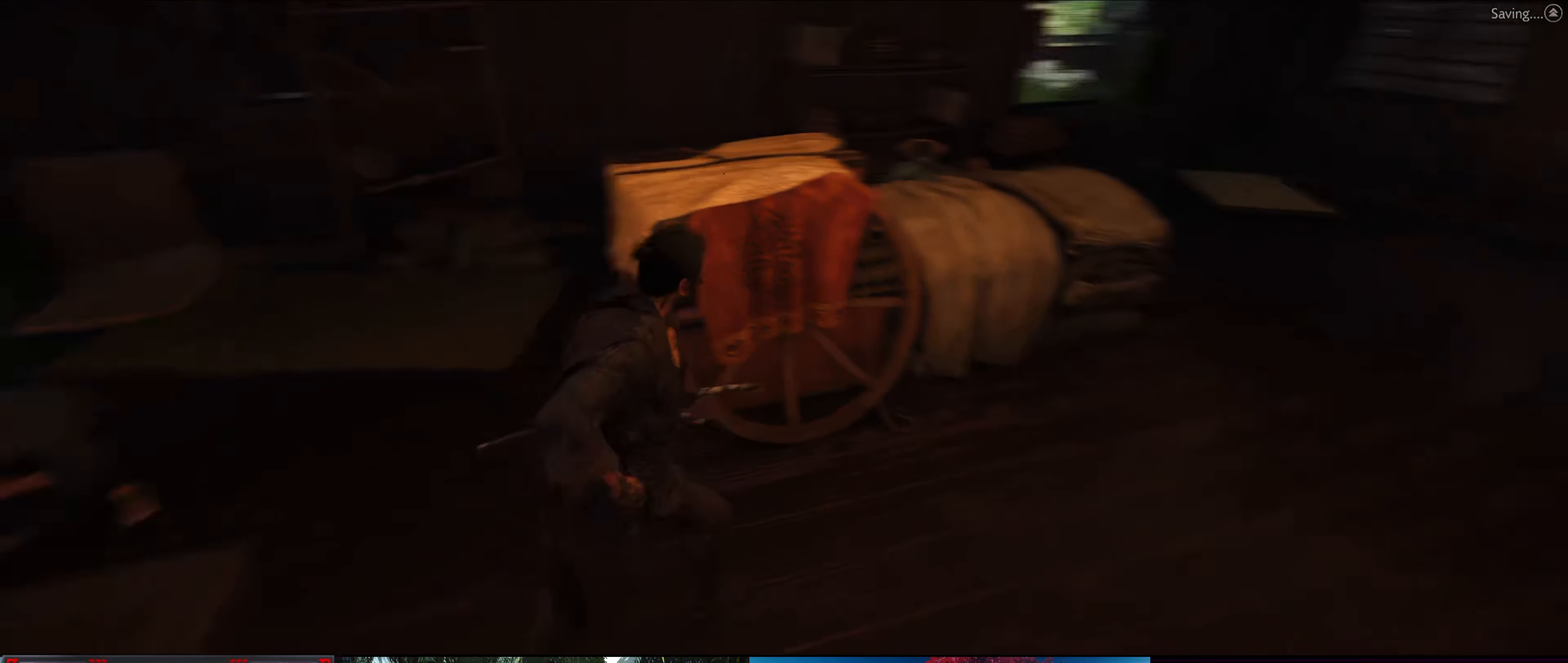
{"buttons": [], "left_stick": "up", "right_stick": "center", "events": [[183, "left_stick", "up"], [183, "right_stick", "center"]]}
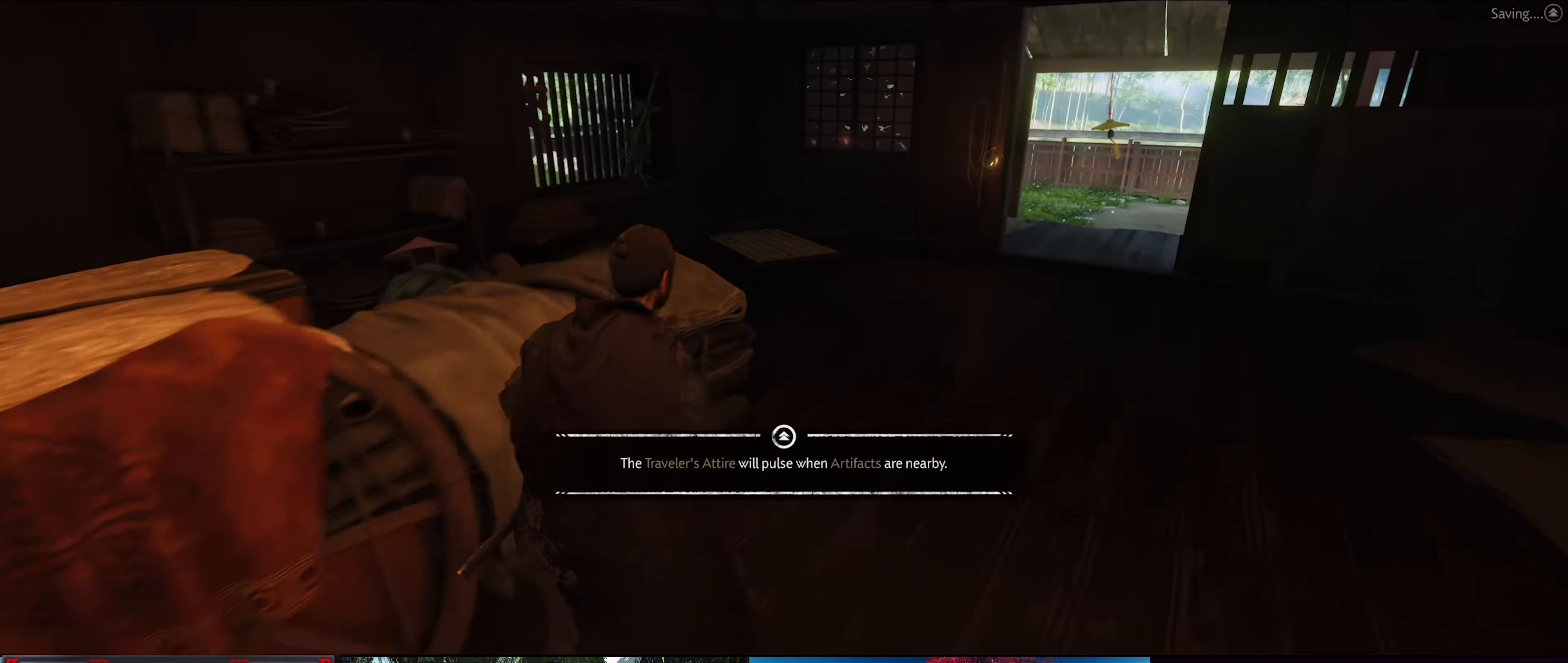
{"buttons": [], "left_stick": "center", "right_stick": "center", "events": [[133, "left_stick", "center"]]}
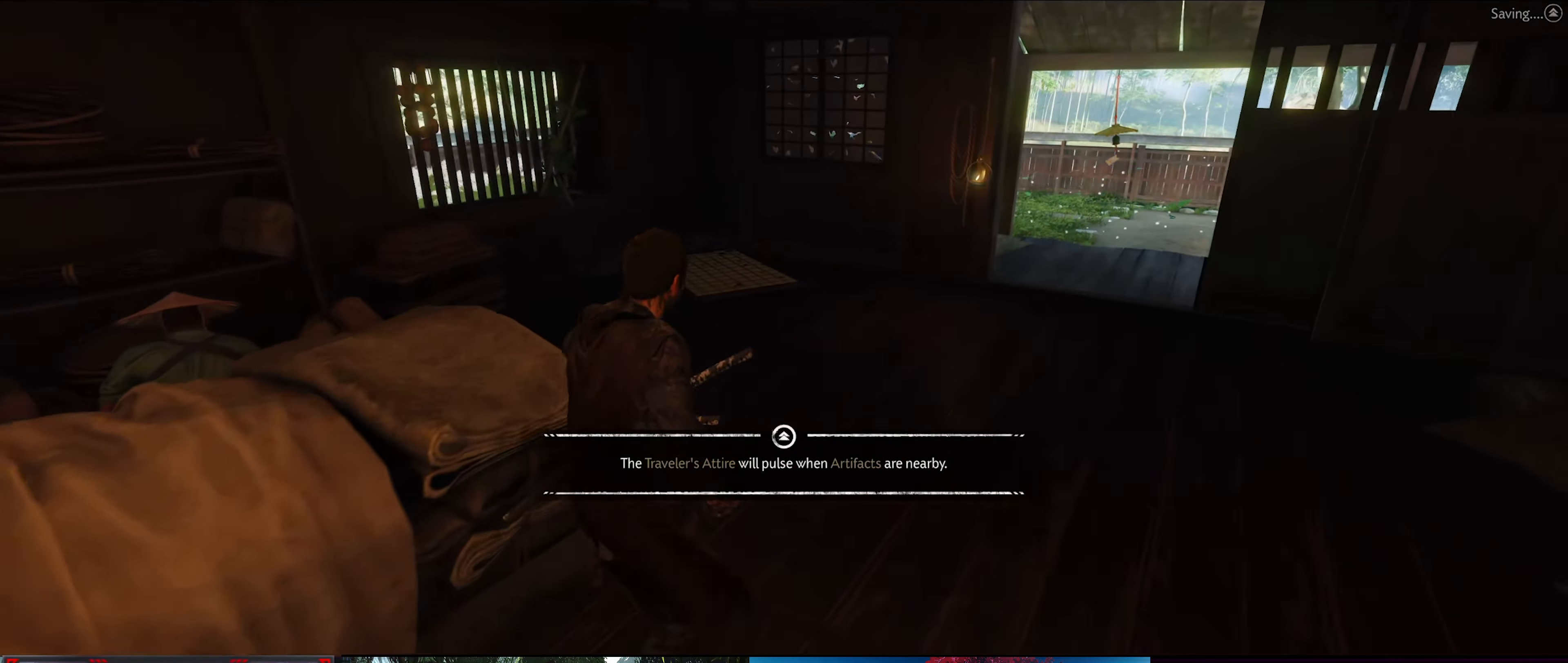
{"buttons": [], "left_stick": "center", "right_stick": "right", "events": [[316, "right_stick", "right"]]}
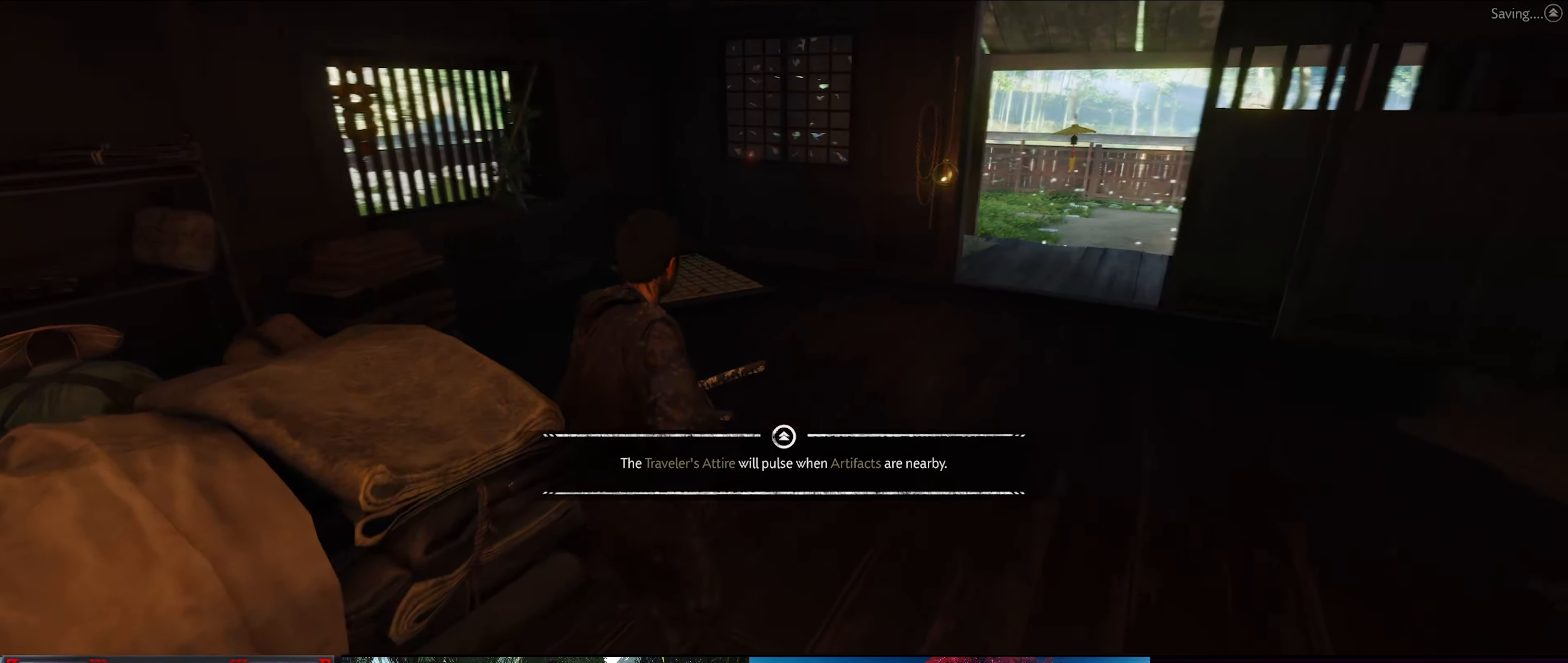
{"buttons": [], "left_stick": "center", "right_stick": "right", "events": []}
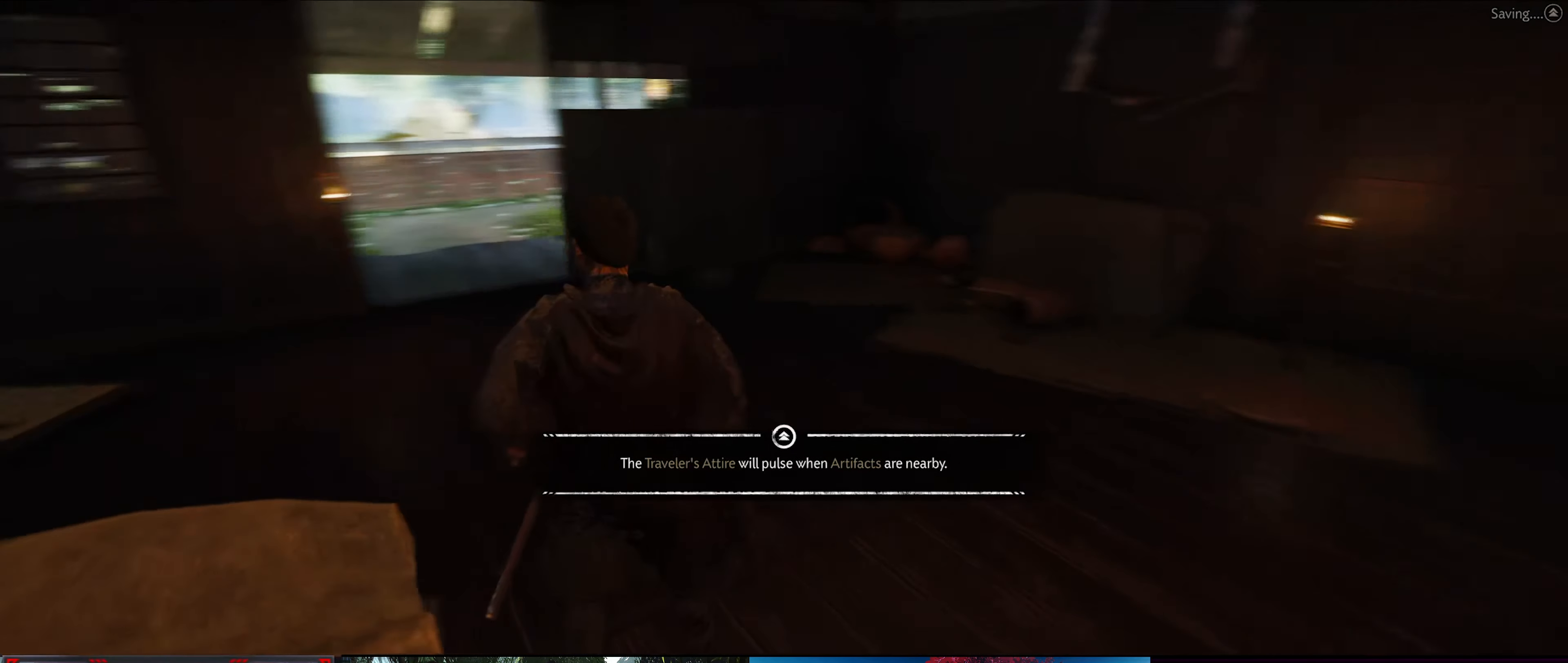
{"buttons": [], "left_stick": "center", "right_stick": "center", "events": [[183, "right_stick", "up-right"], [483, "right_stick", "center"]]}
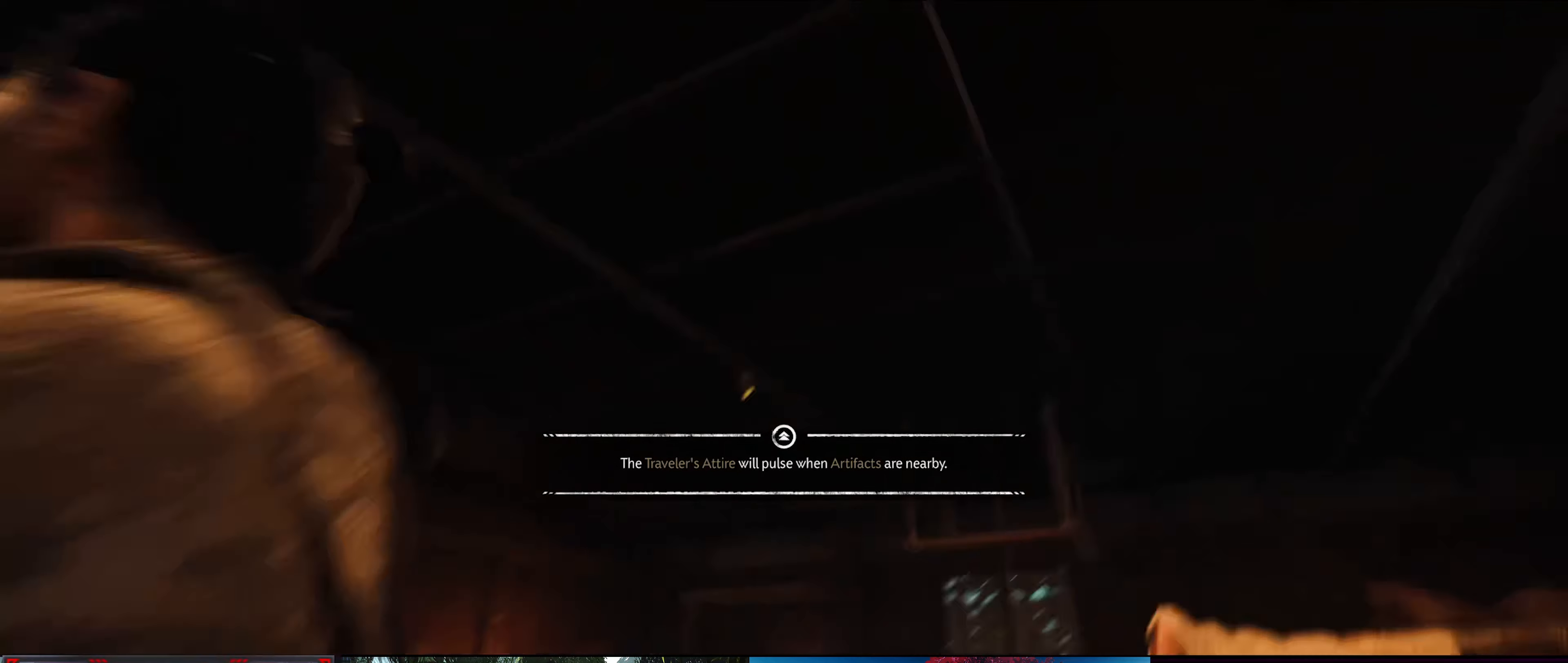
{"buttons": [], "left_stick": "center", "right_stick": "down", "events": [[200, "right_stick", "down"]]}
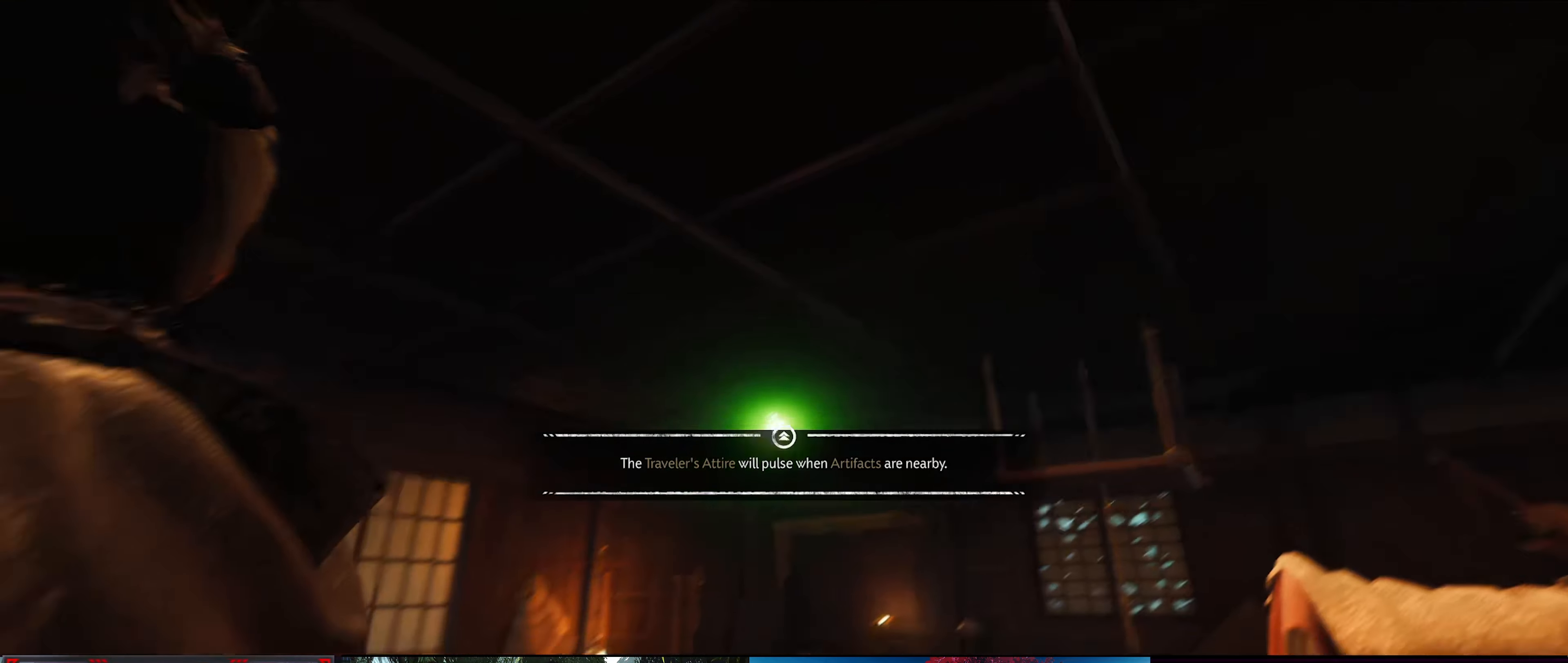
{"buttons": [], "left_stick": "center", "right_stick": "center", "events": [[50, "right_stick", "center"], [183, "right_stick", "down"], [500, "right_stick", "center"]]}
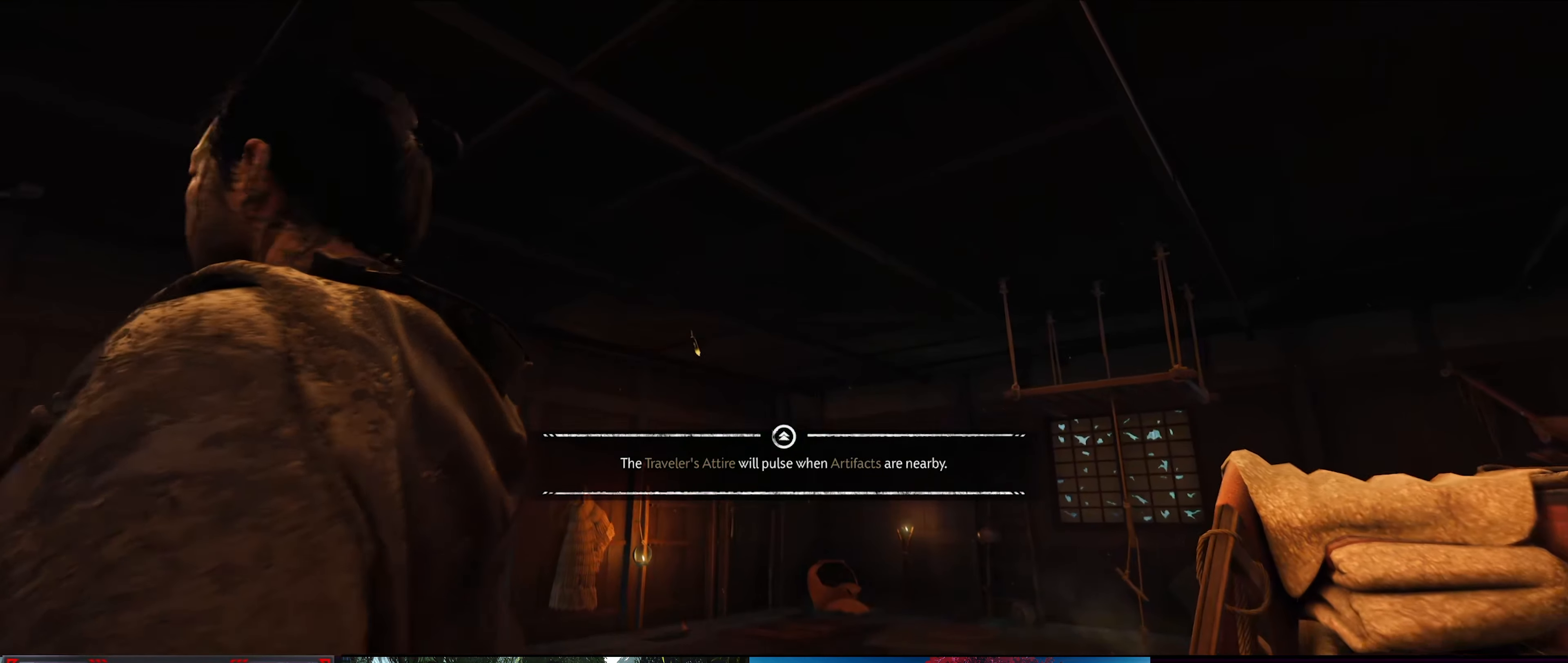
{"buttons": [], "left_stick": "center", "right_stick": "center", "events": []}
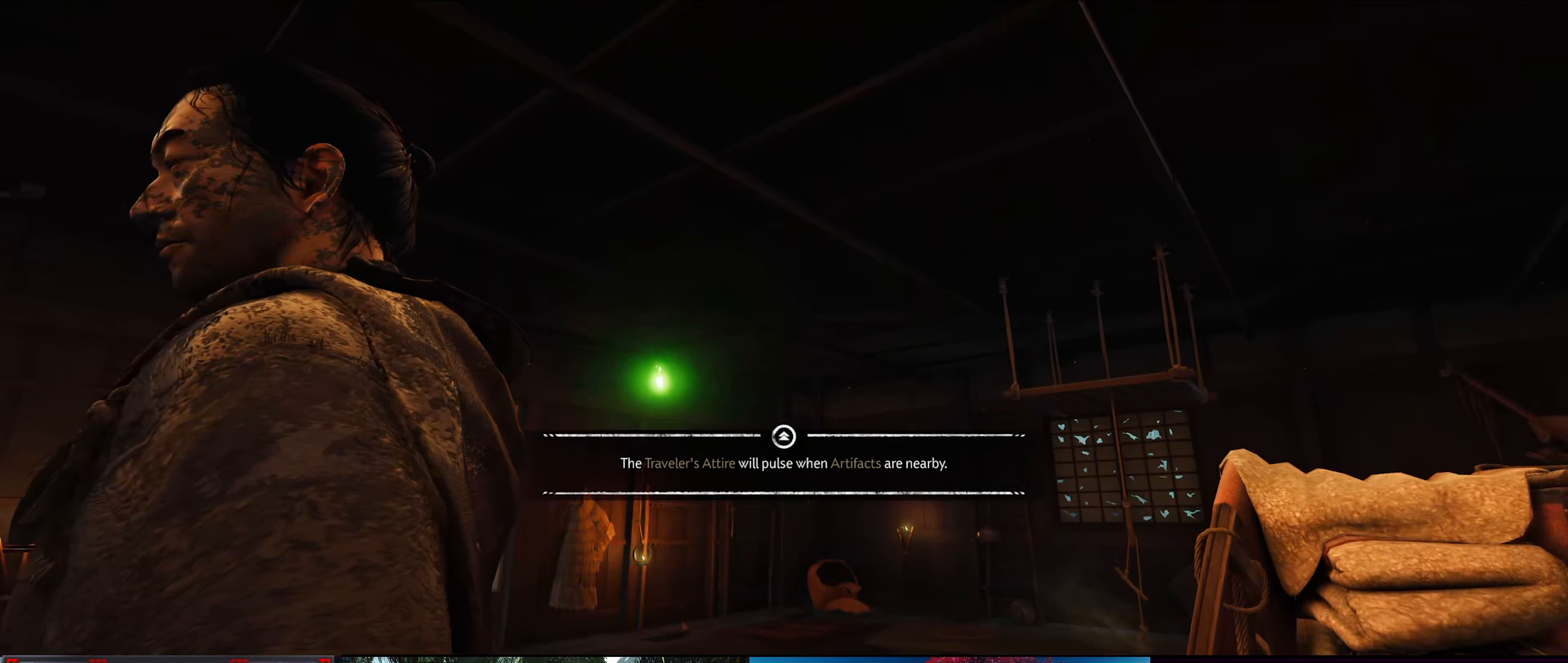
{"buttons": [], "left_stick": "up", "right_stick": "down", "events": [[150, "right_stick", "down"], [183, "left_stick", "up"]]}
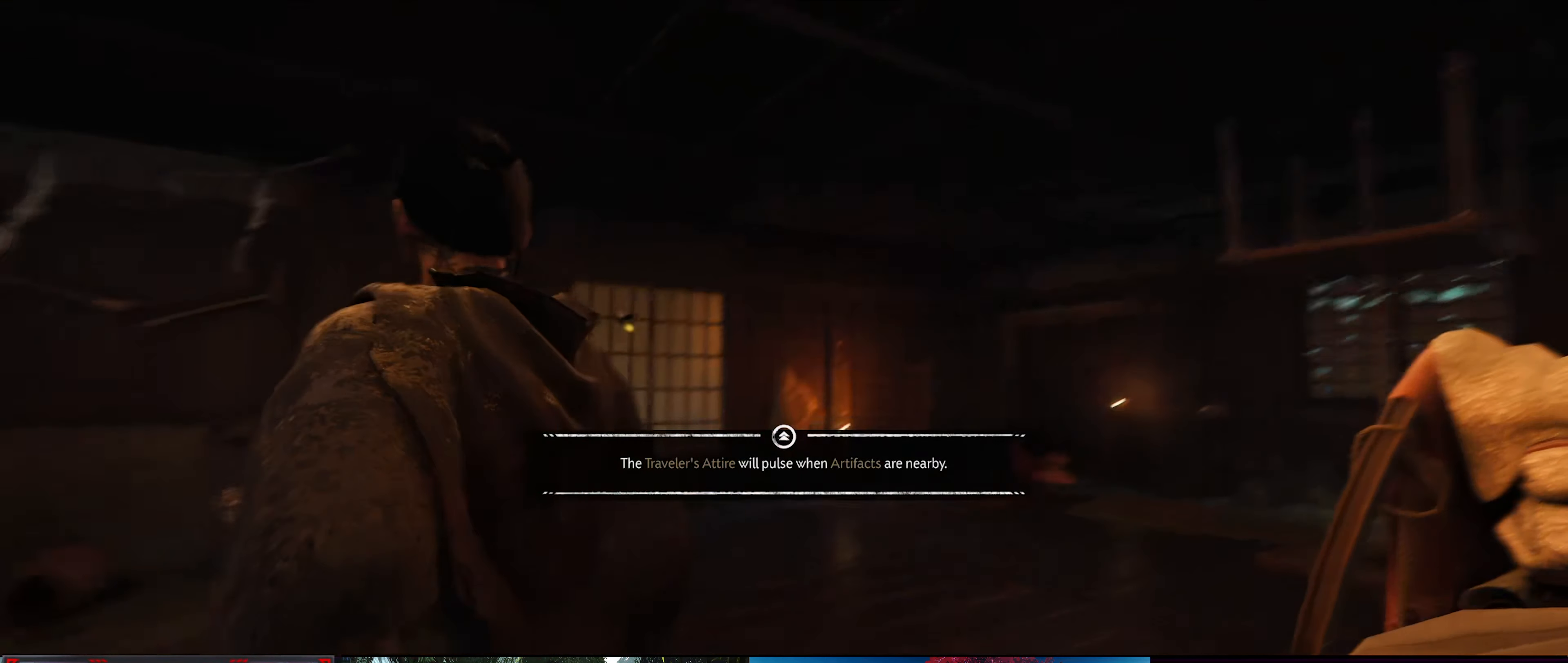
{"buttons": [], "left_stick": "center", "right_stick": "center", "events": [[33, "right_stick", "down-left"], [250, "left_stick", "center"], [400, "right_stick", "center"]]}
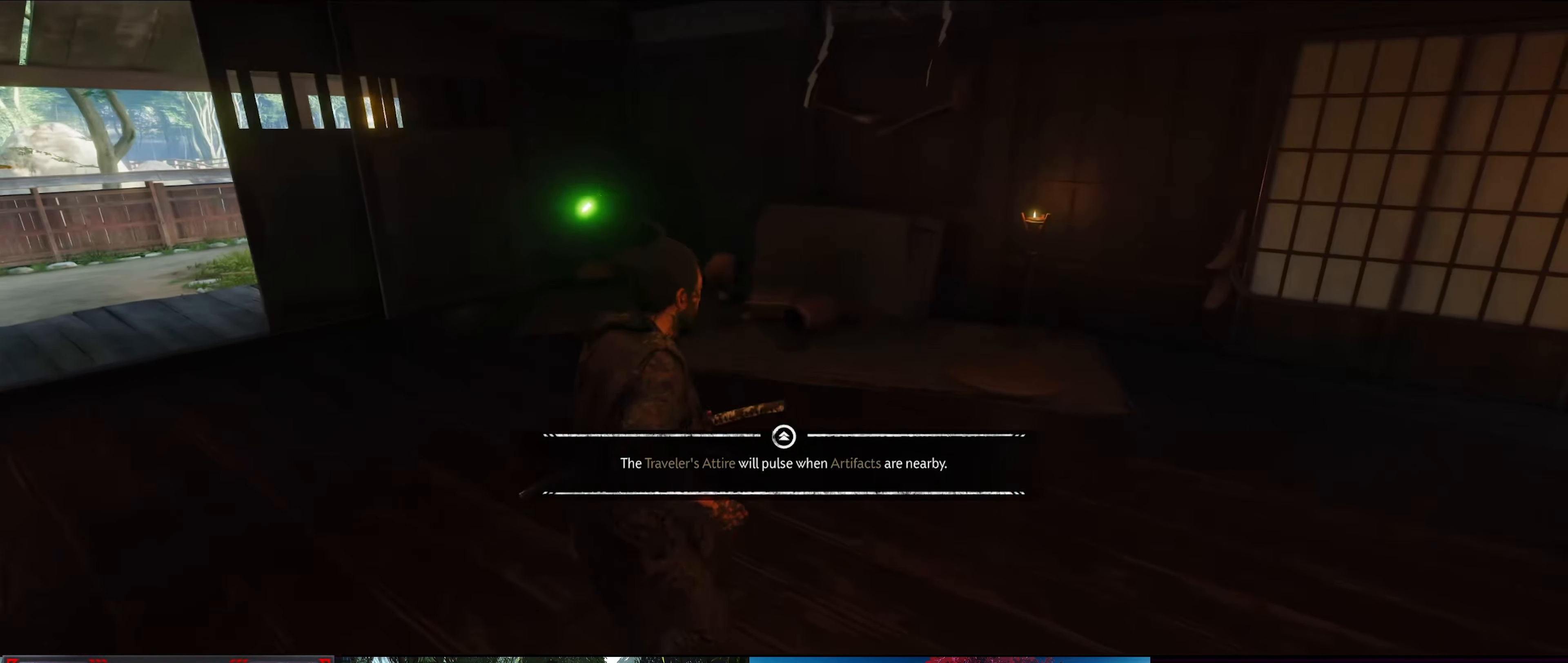
{"buttons": [], "left_stick": "center", "right_stick": "down-left", "events": [[133, "left_stick", "up-left"], [417, "right_stick", "down-left"], [467, "left_stick", "center"]]}
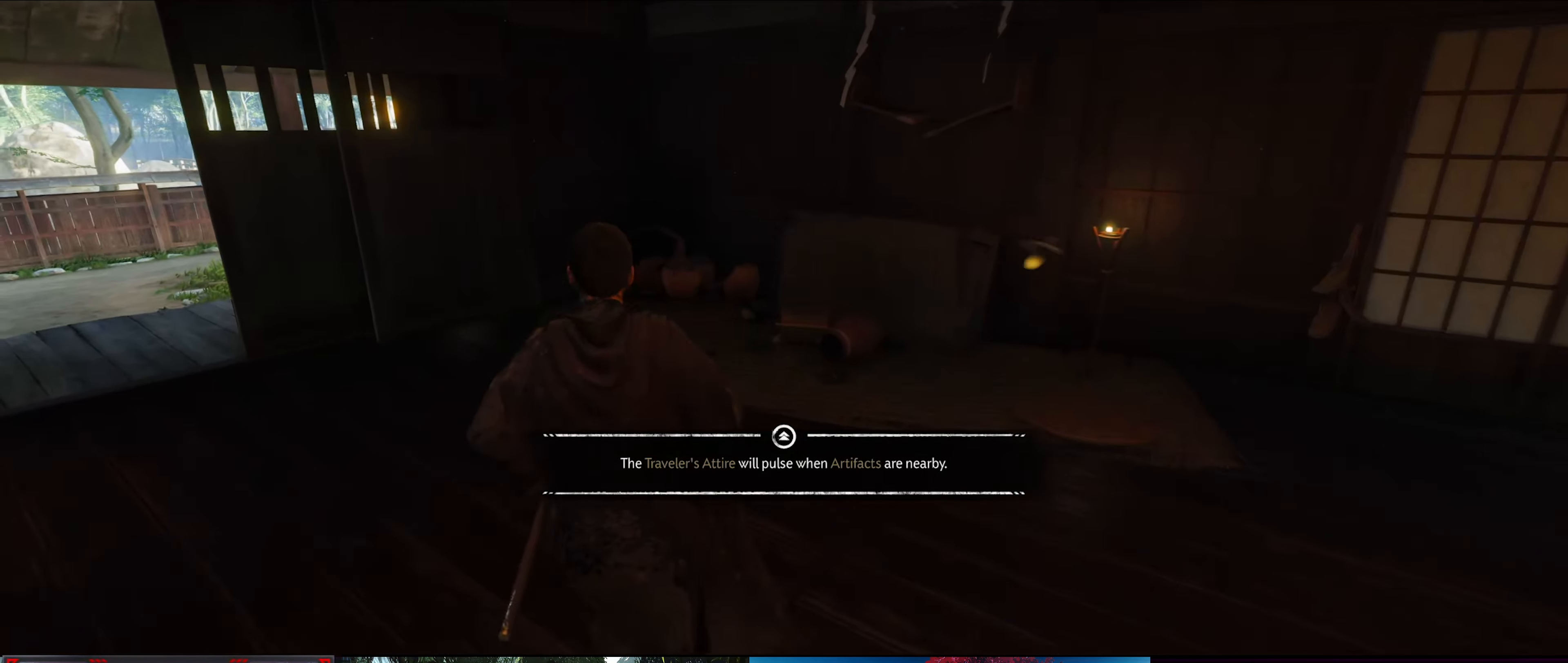
{"buttons": [], "left_stick": "center", "right_stick": "right", "events": [[183, "right_stick", "down-right"], [467, "right_stick", "right"]]}
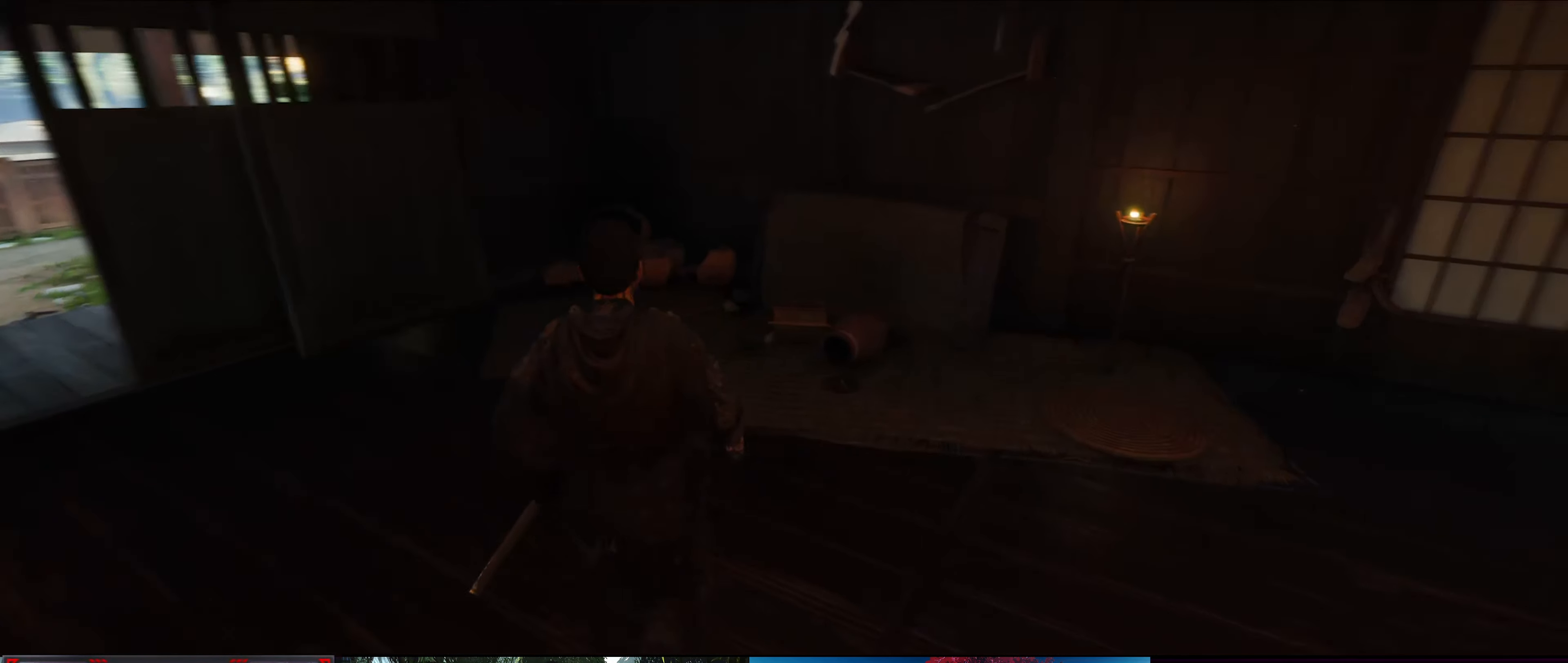
{"buttons": [], "left_stick": "center", "right_stick": "right", "events": []}
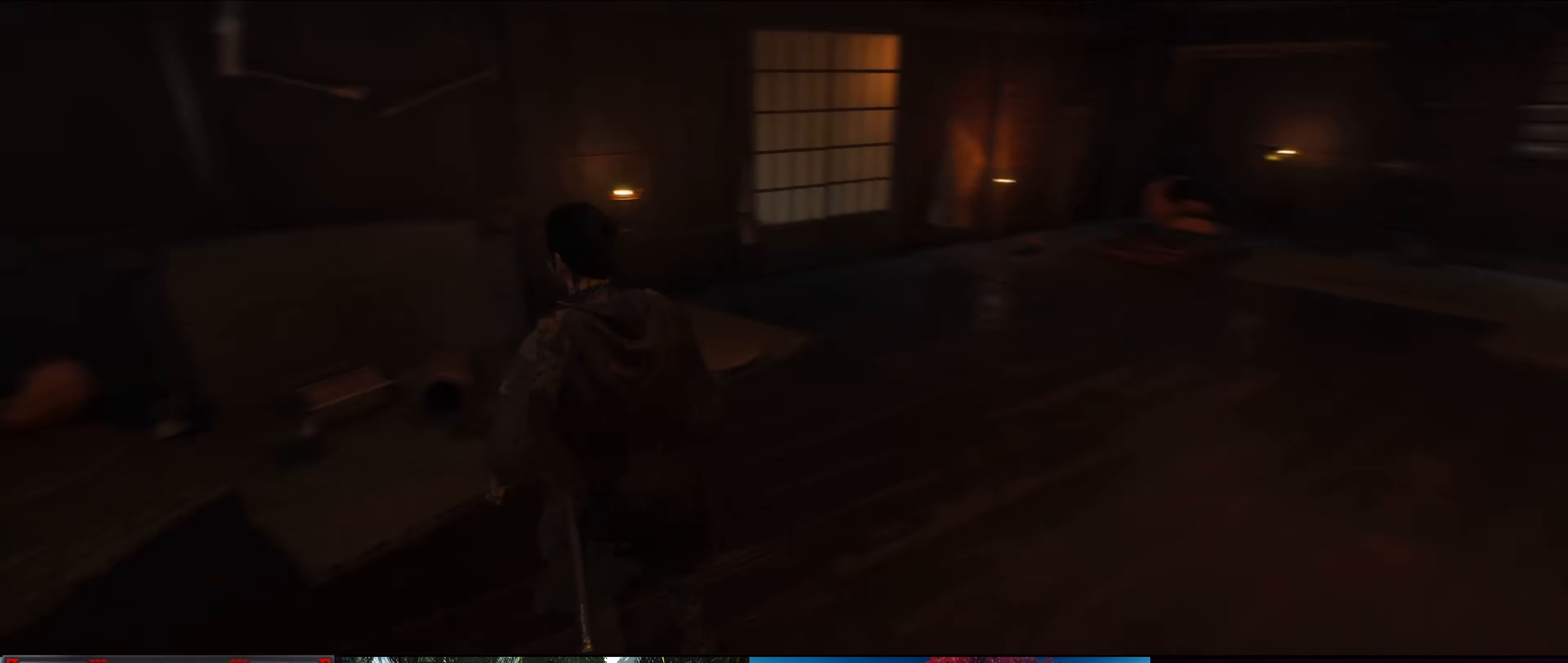
{"buttons": [], "left_stick": "up-right", "right_stick": "right", "events": [[117, "left_stick", "up"], [250, "left_stick", "up-right"]]}
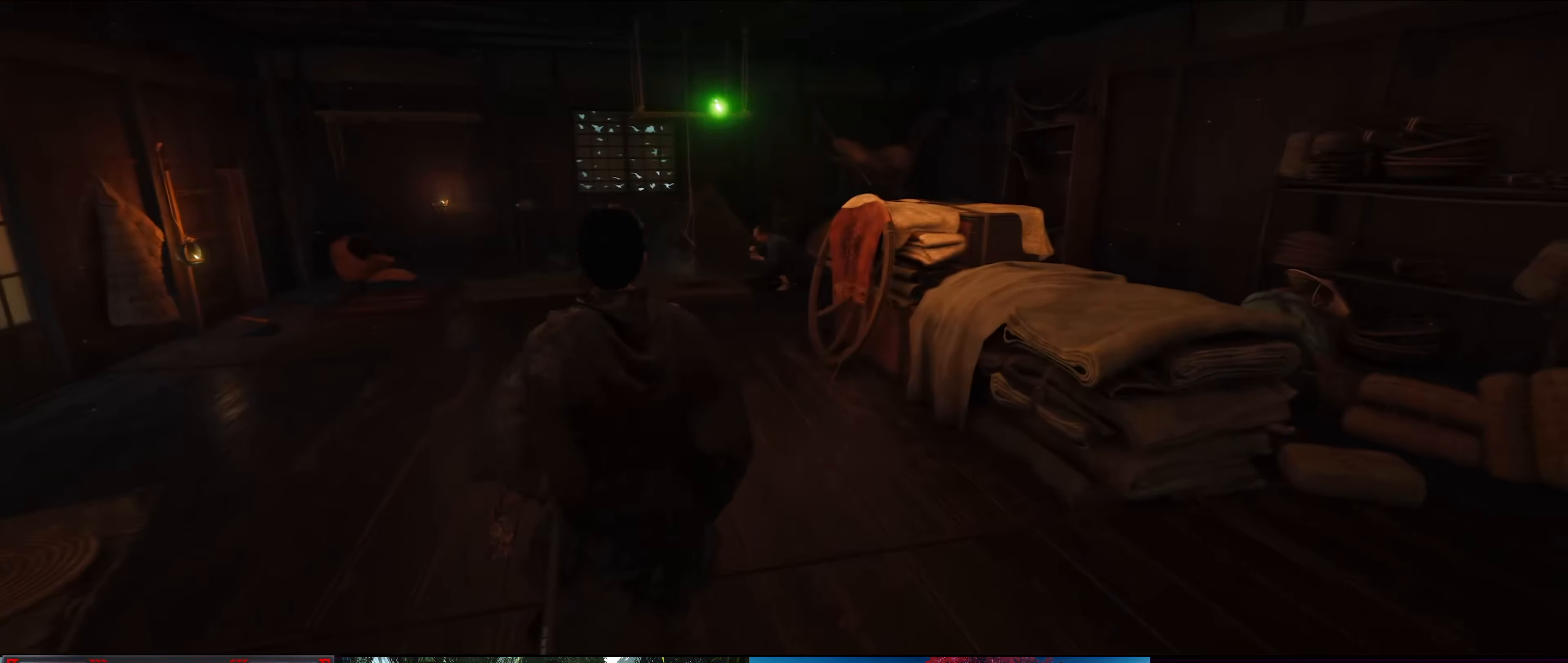
{"buttons": [], "left_stick": "up", "right_stick": "right", "events": [[33, "right_stick", "center"], [167, "right_stick", "right"], [484, "left_stick", "up"]]}
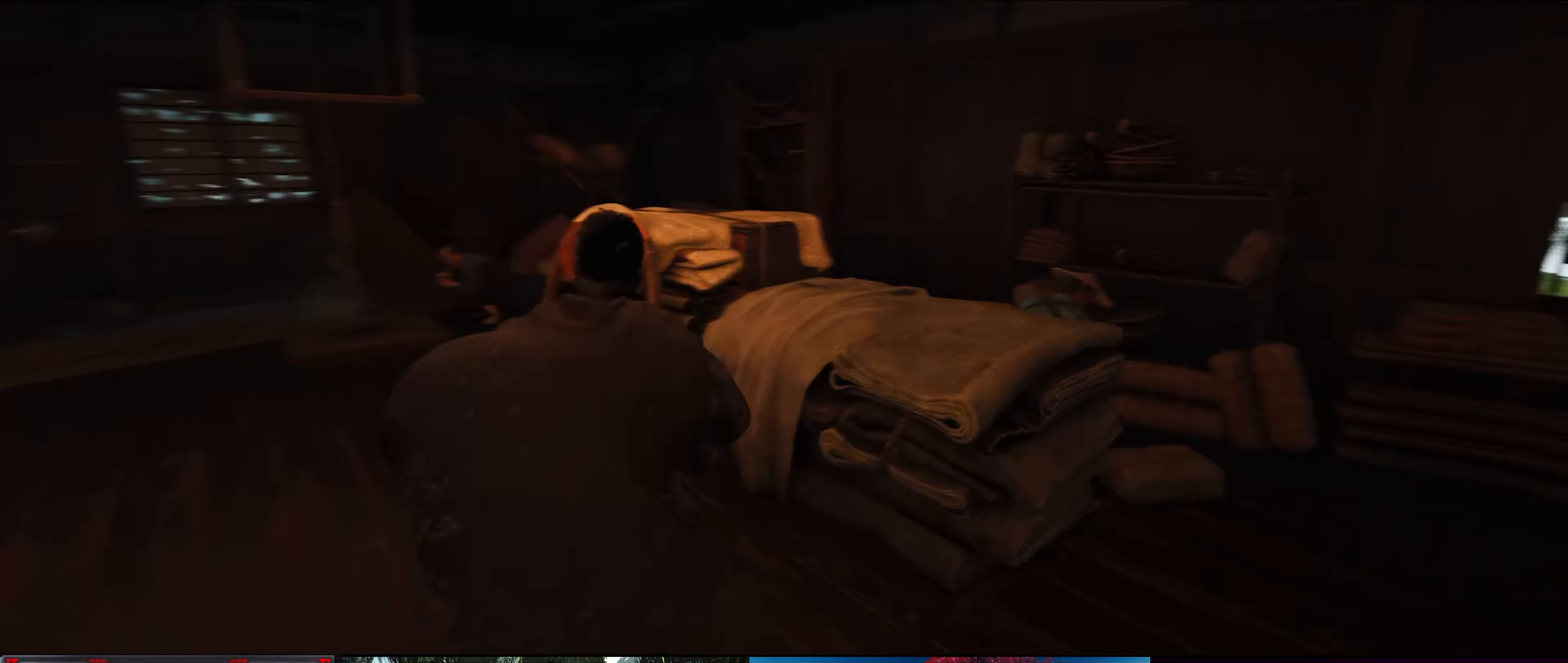
{"buttons": [], "left_stick": "up-right", "right_stick": "right", "events": [[467, "left_stick", "up-right"]]}
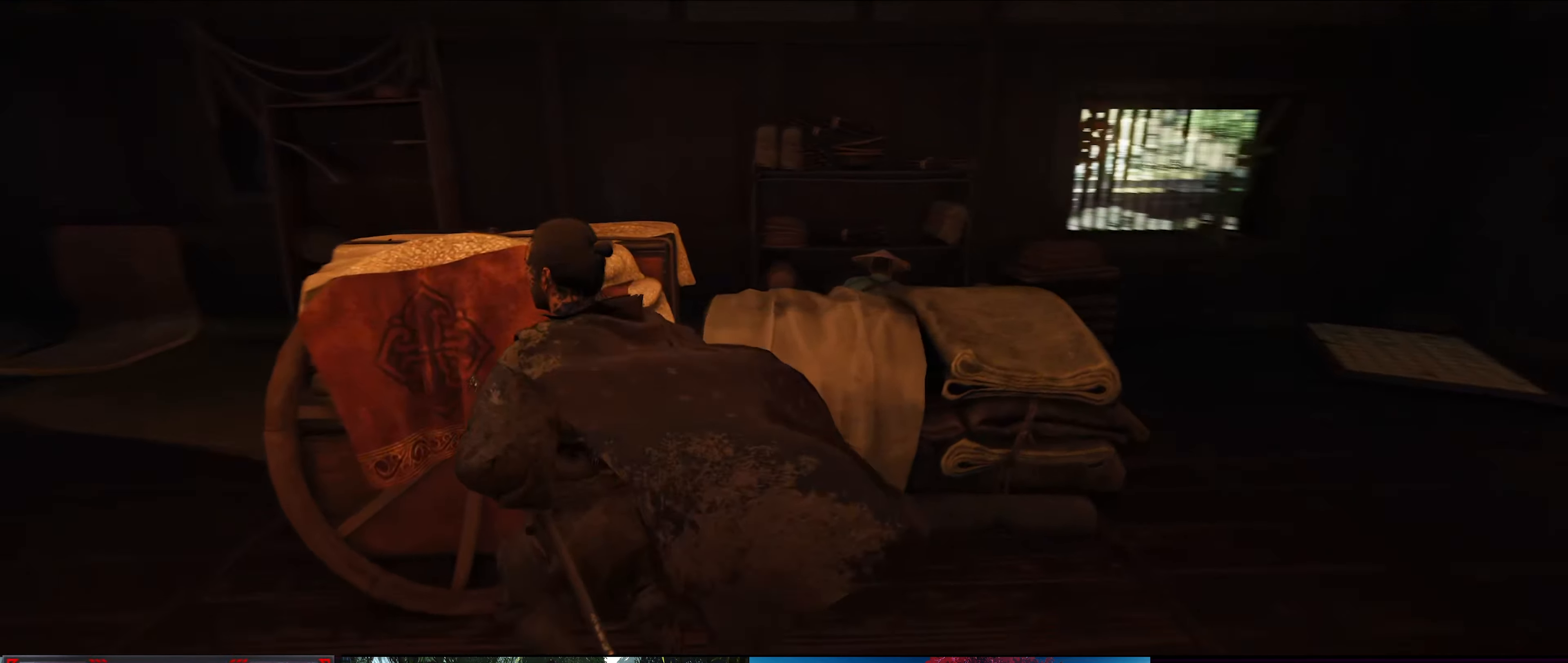
{"buttons": [], "left_stick": "right", "right_stick": "right", "events": [[67, "right_stick", "down"], [150, "left_stick", "right"], [417, "right_stick", "right"]]}
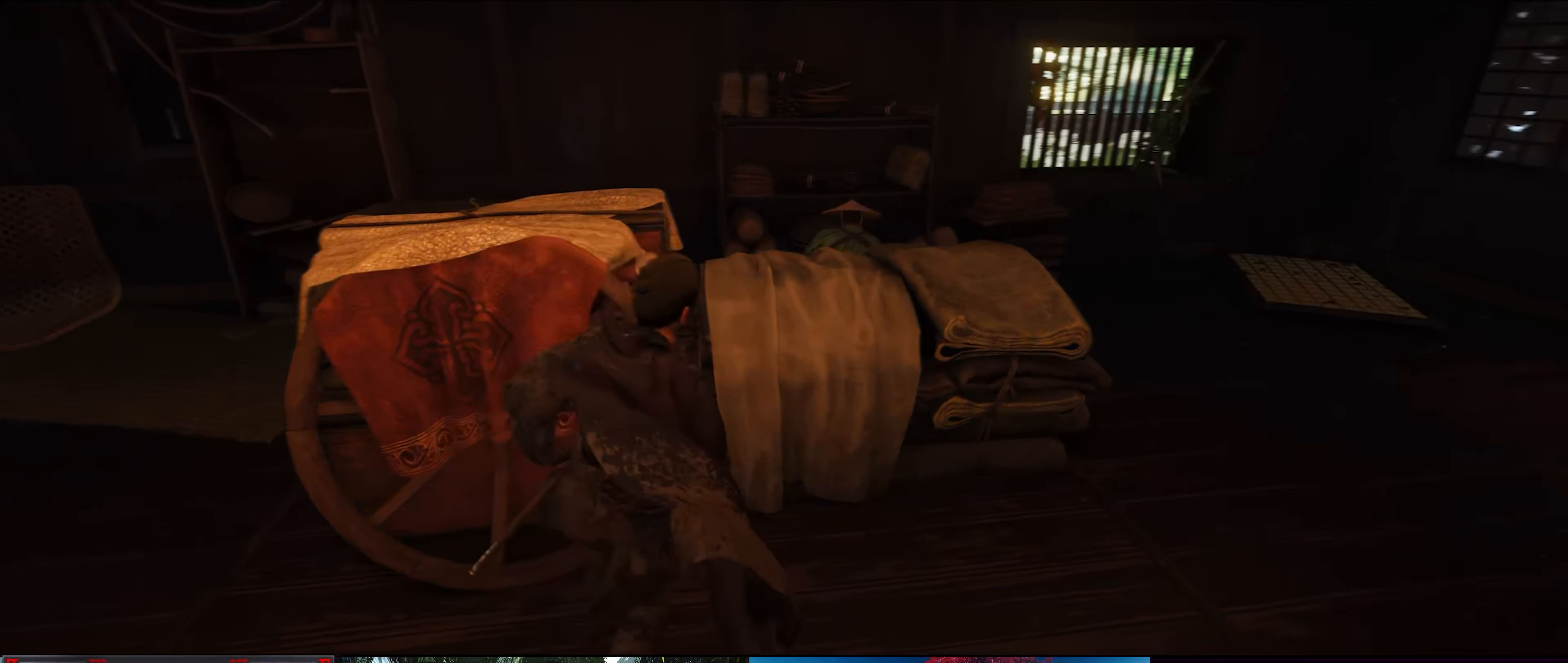
{"buttons": [], "left_stick": "up", "right_stick": "center", "events": [[117, "left_stick", "up-right"], [234, "left_stick", "up"], [400, "right_stick", "center"]]}
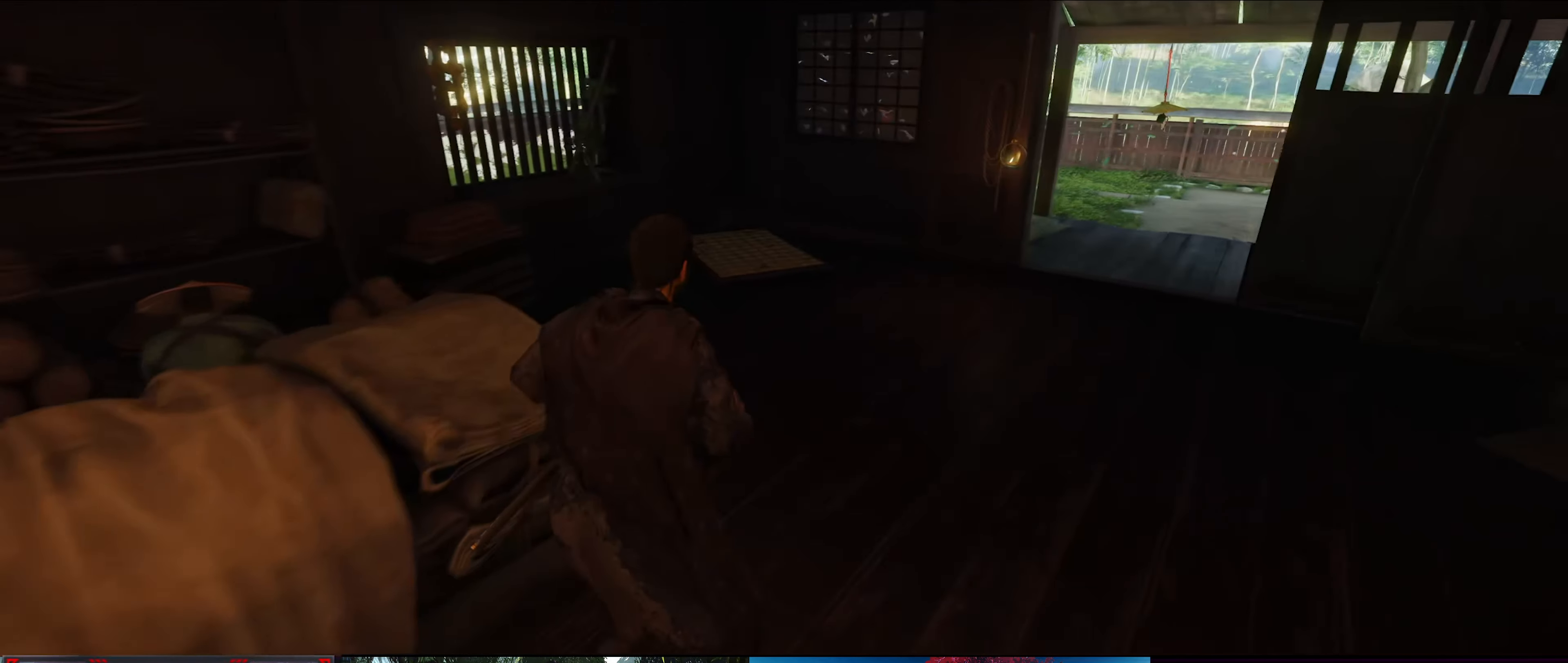
{"buttons": [], "left_stick": "up-right", "right_stick": "right", "events": [[367, "right_stick", "right"], [467, "left_stick", "up-right"]]}
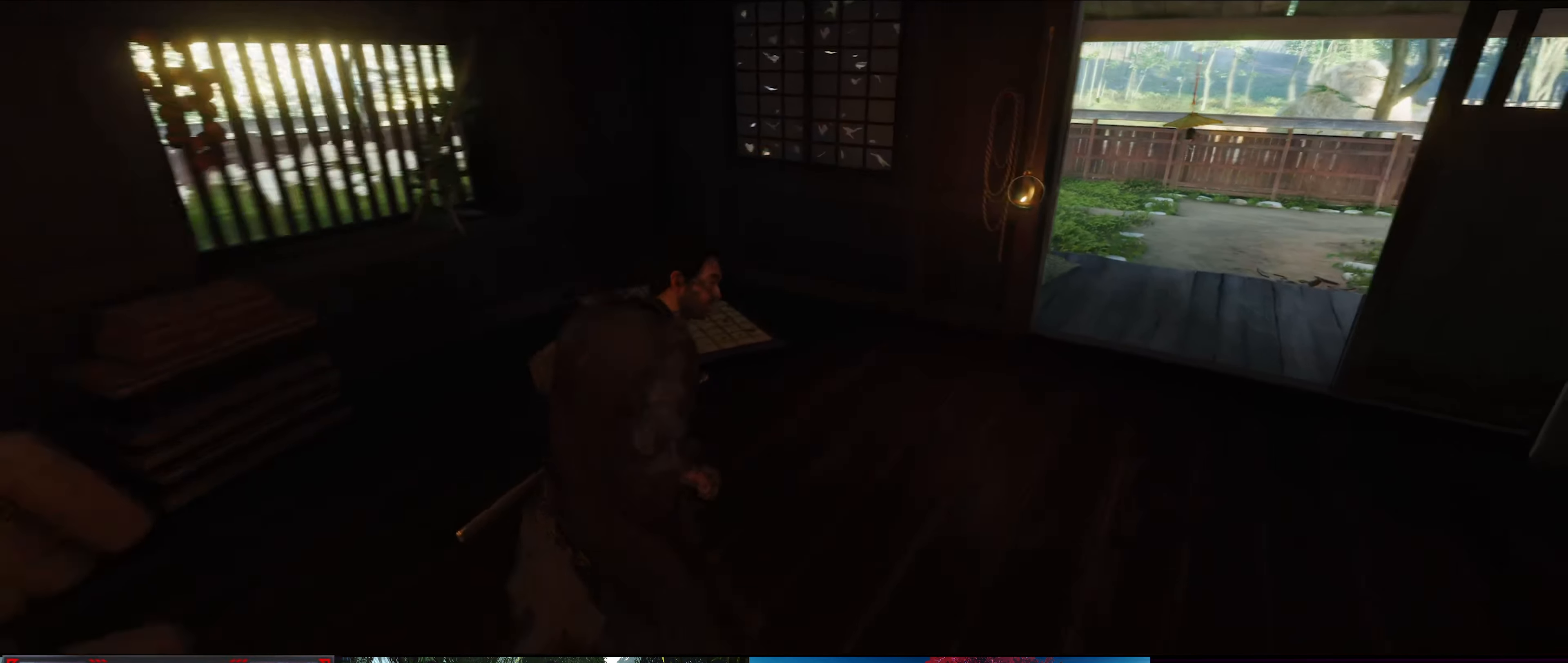
{"buttons": [], "left_stick": "up-right", "right_stick": "right", "events": []}
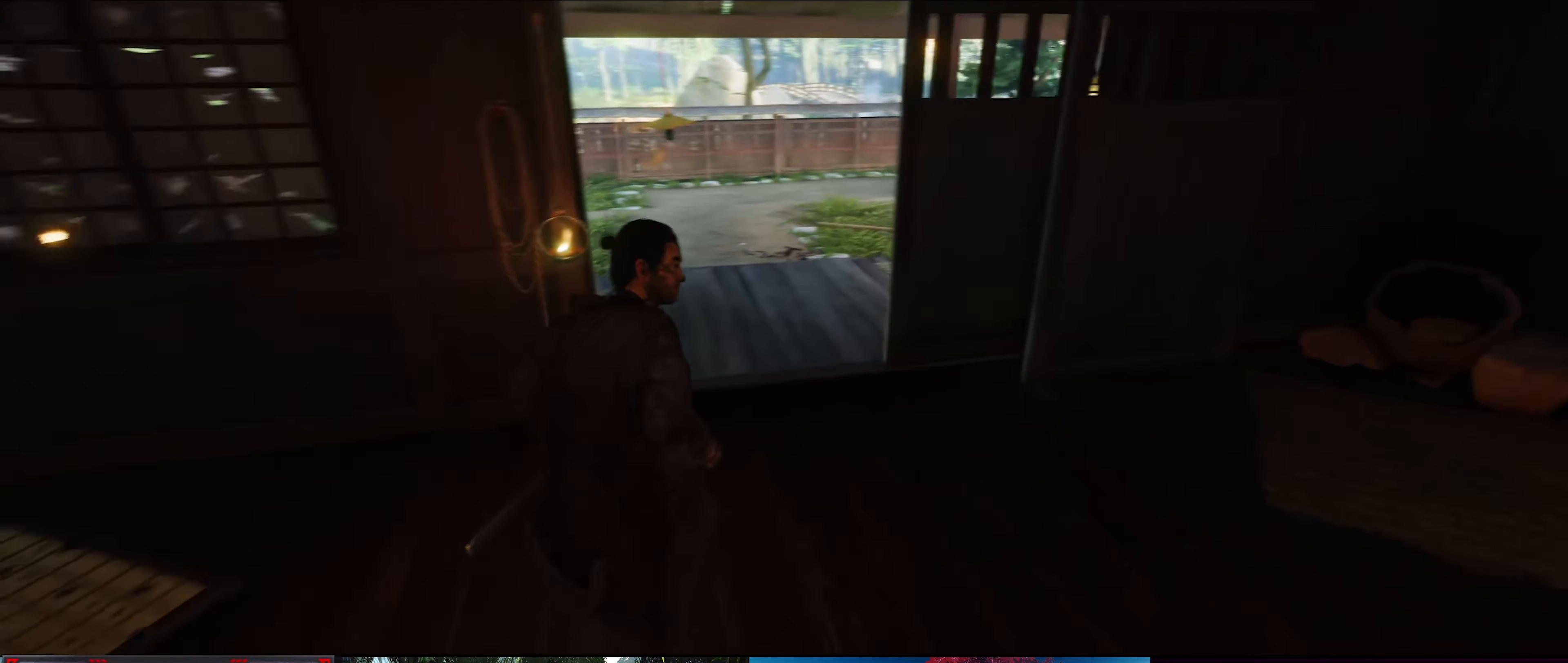
{"buttons": [], "left_stick": "up-right", "right_stick": "right", "events": []}
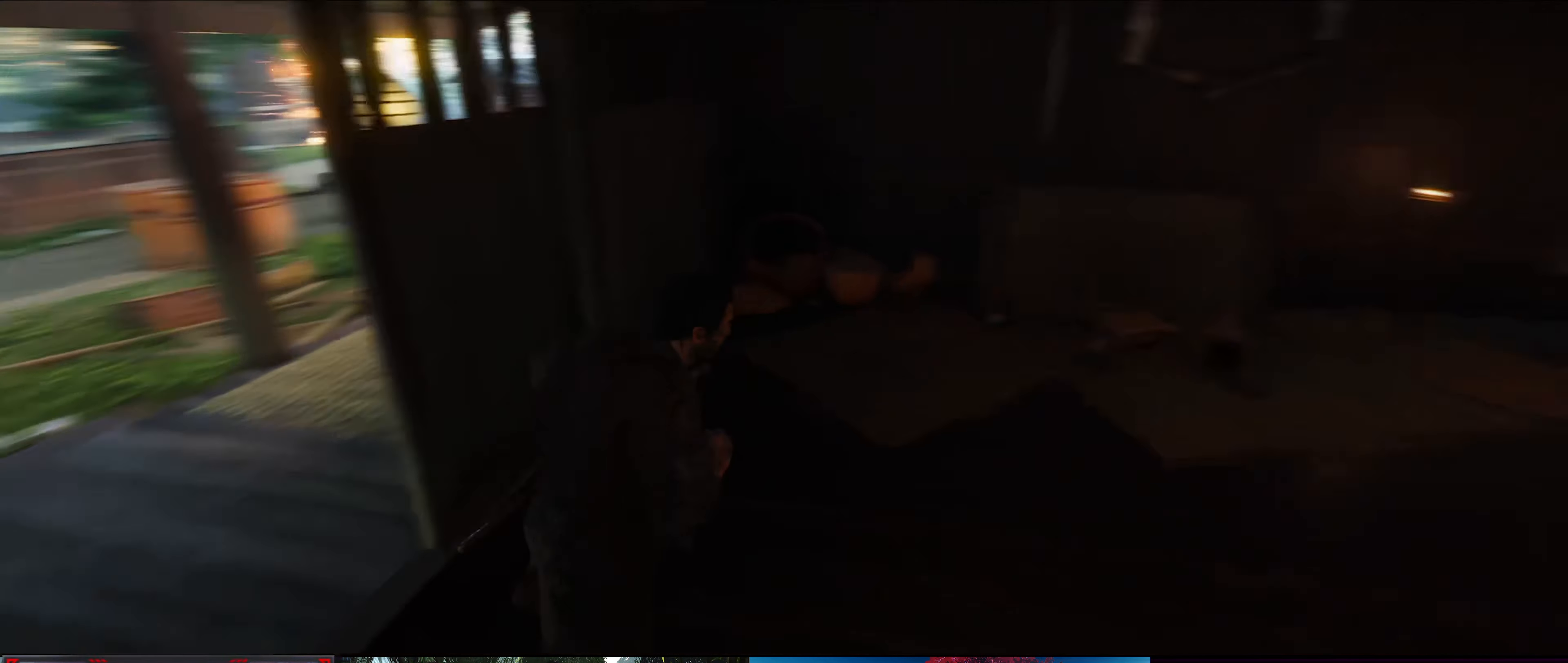
{"buttons": [], "left_stick": "up-right", "right_stick": "center", "events": [[234, "right_stick", "center"]]}
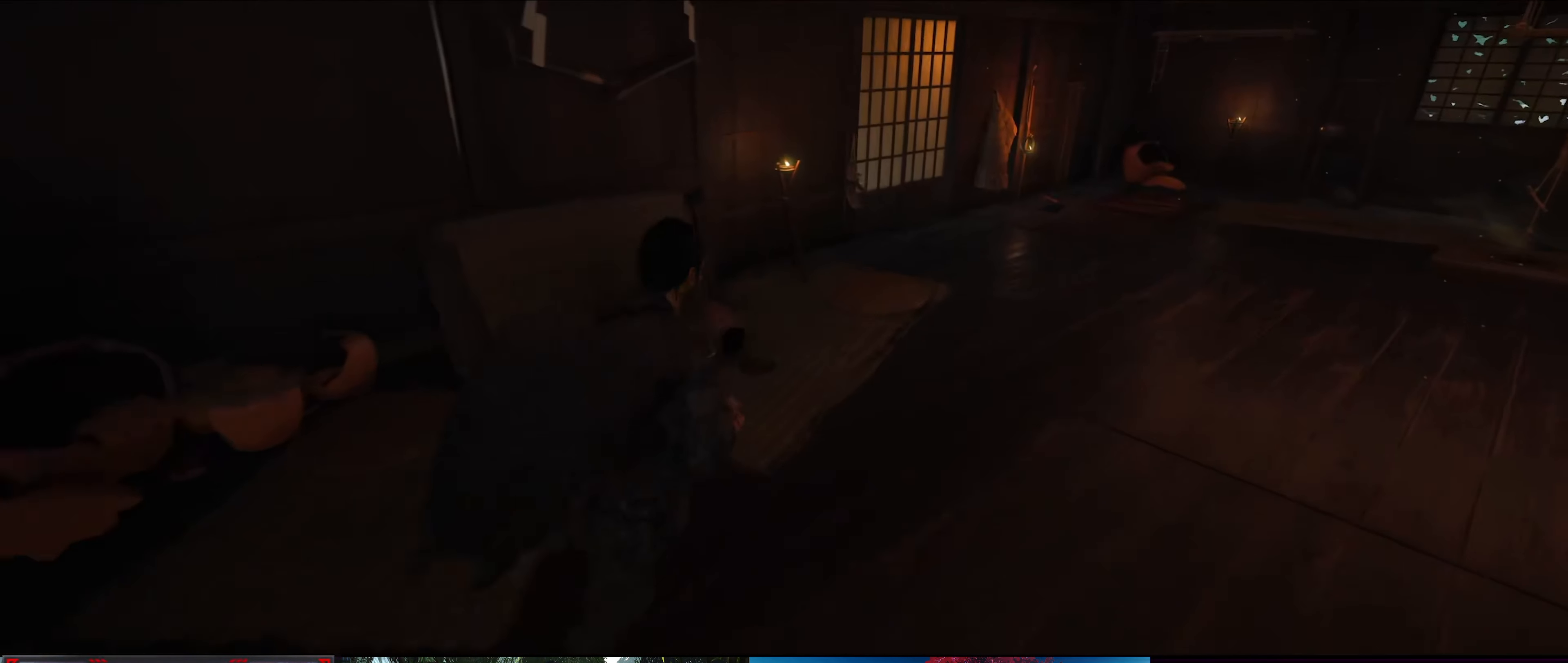
{"buttons": [], "left_stick": "up-right", "right_stick": "center", "events": []}
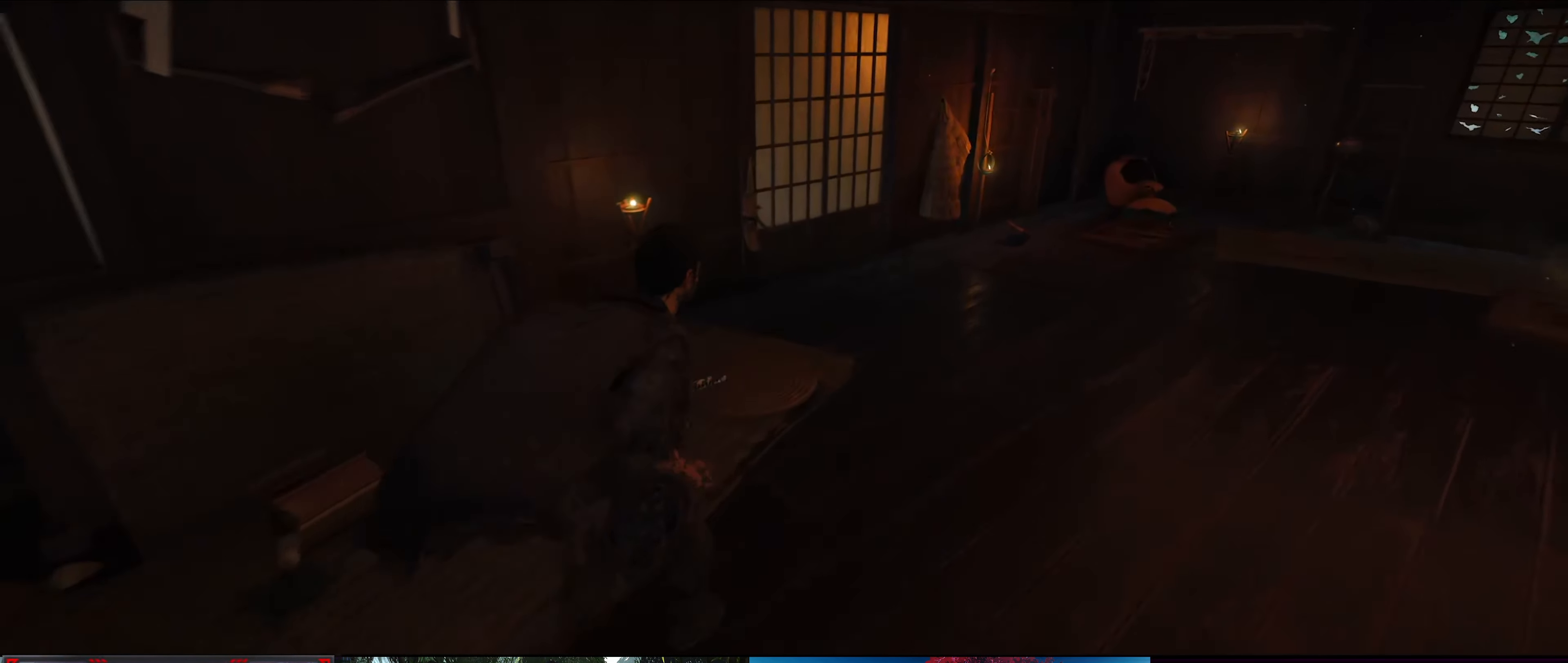
{"buttons": [], "left_stick": "up-right", "right_stick": "left", "events": [[284, "right_stick", "left"]]}
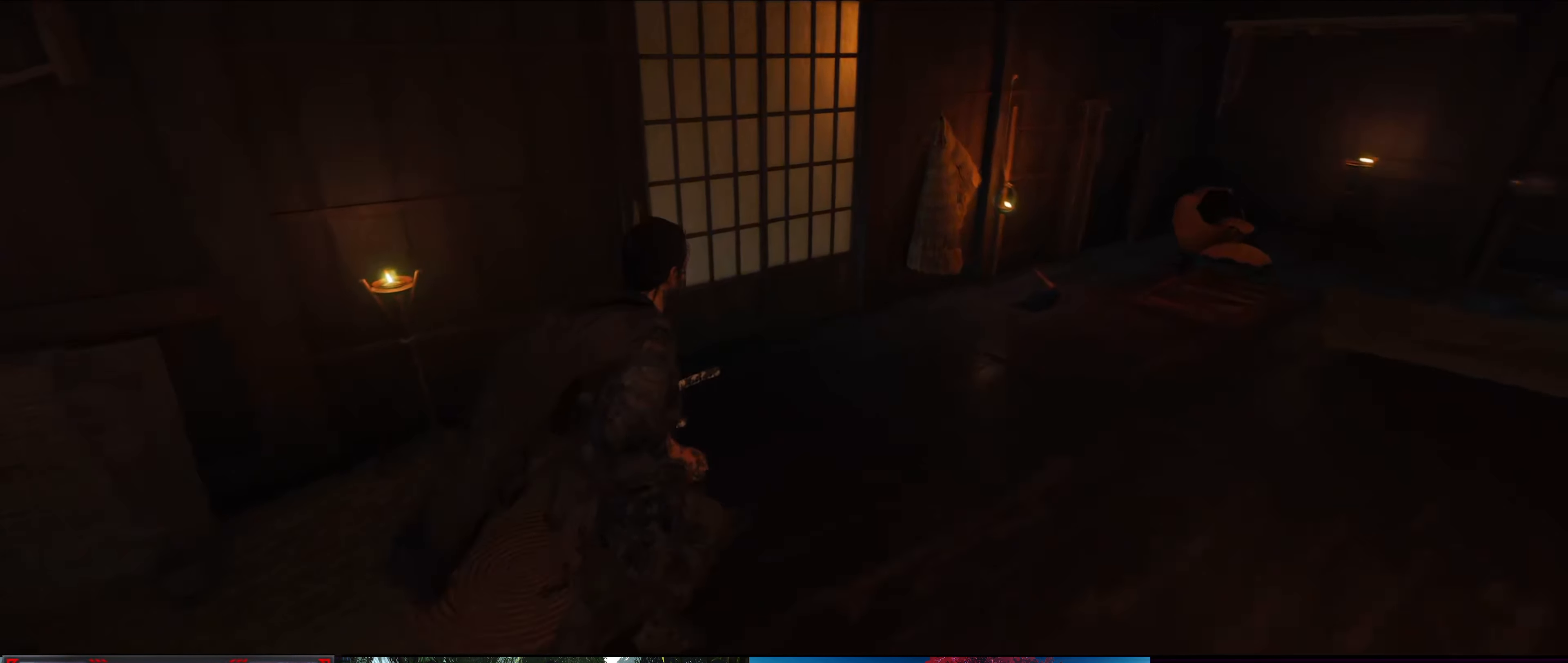
{"buttons": [], "left_stick": "up", "right_stick": "left", "events": [[200, "right_stick", "center"], [334, "left_stick", "up"], [450, "right_stick", "left"]]}